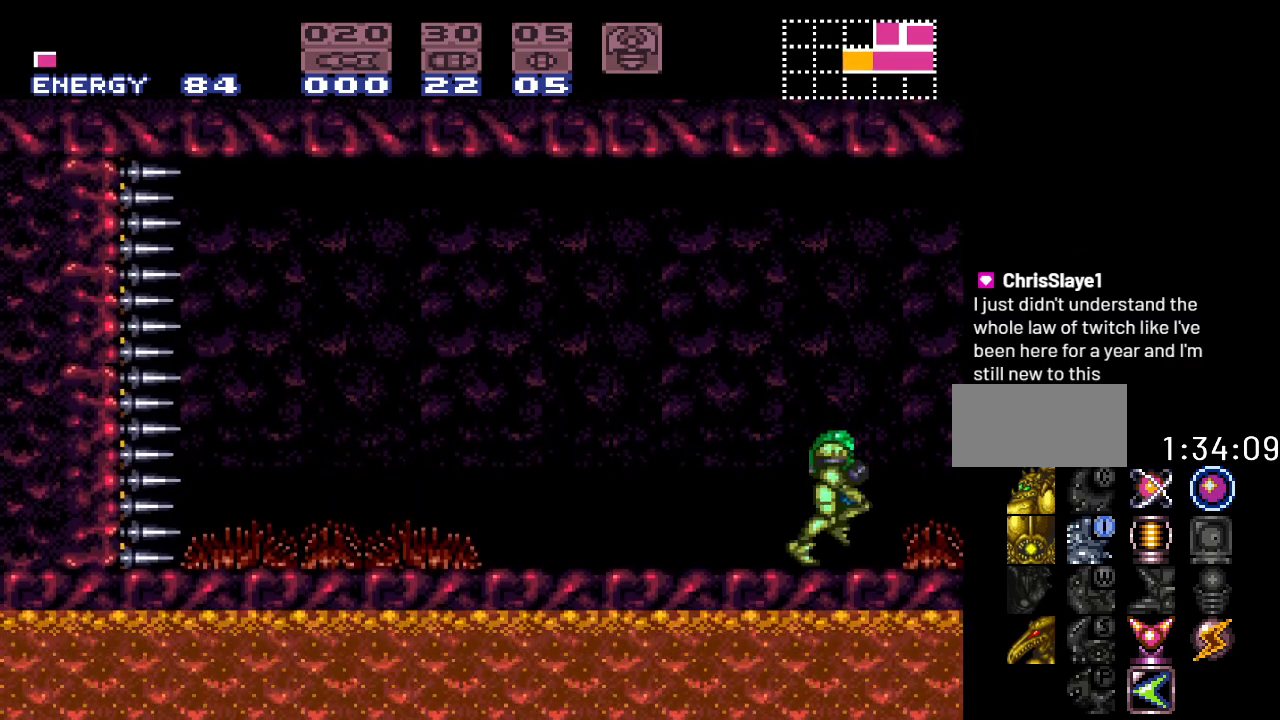
Gameplay with a controller (Nintendo layout); each line is a JSON object with the inputs held at the frame after it. "events" lists button and stick changes between this image and that frame as [ms after this image, input, new state], when the widget could be followed in between. Not read: L3 R3.
{"buttons": ["DPAD_LEFT"], "events": [[167, "DPAD_LEFT", "down"]]}
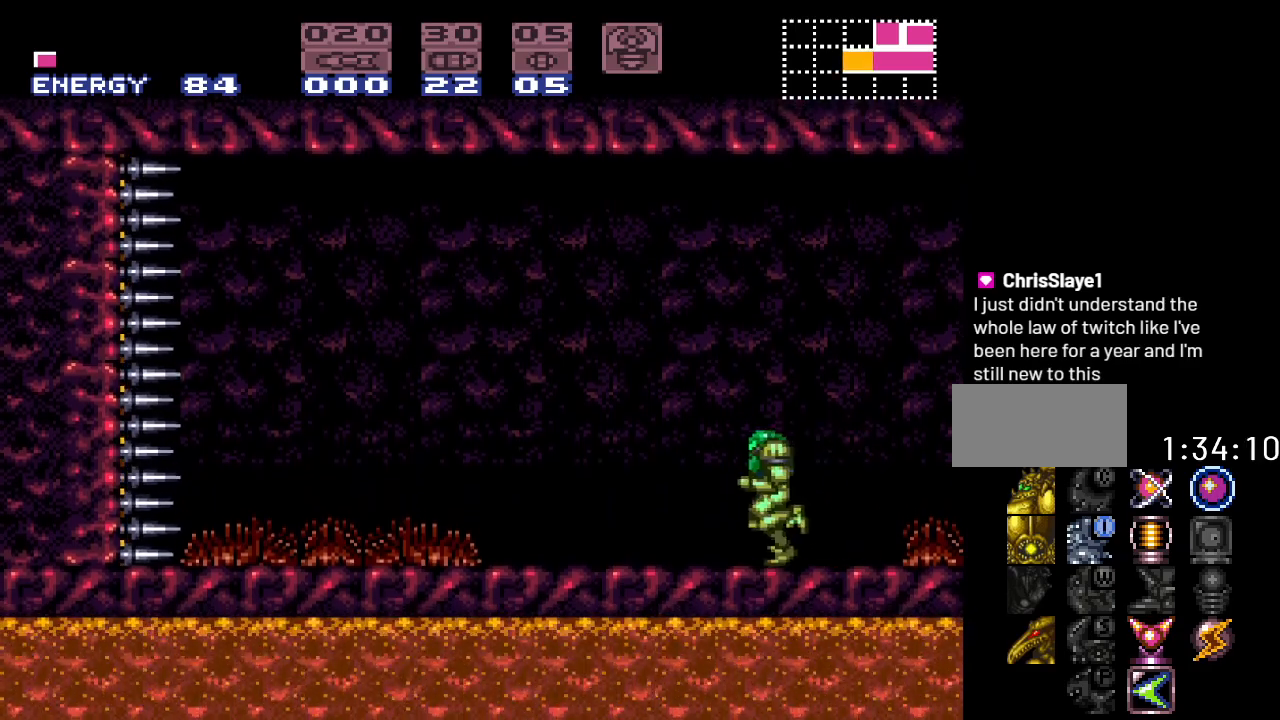
{"buttons": [], "events": [[283, "DPAD_LEFT", "up"]]}
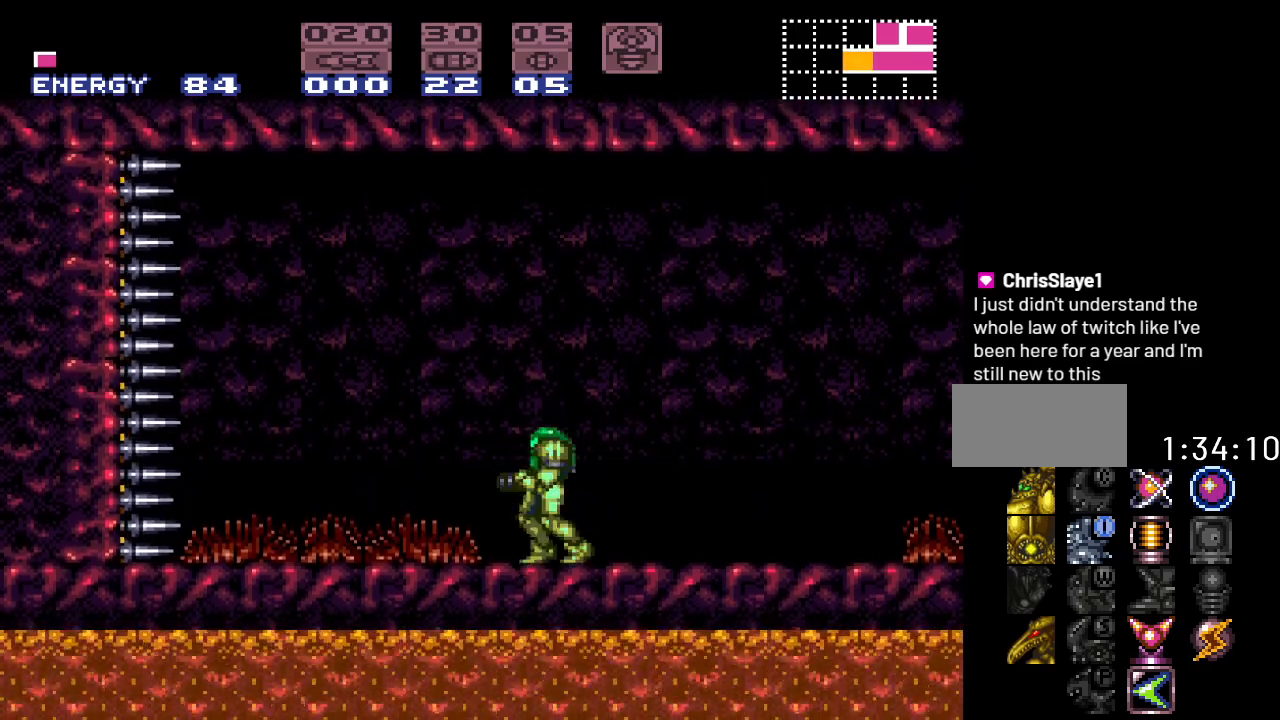
{"buttons": ["Y", "DPAD_RIGHT"], "events": [[67, "DPAD_RIGHT", "down"], [283, "Y", "down"]]}
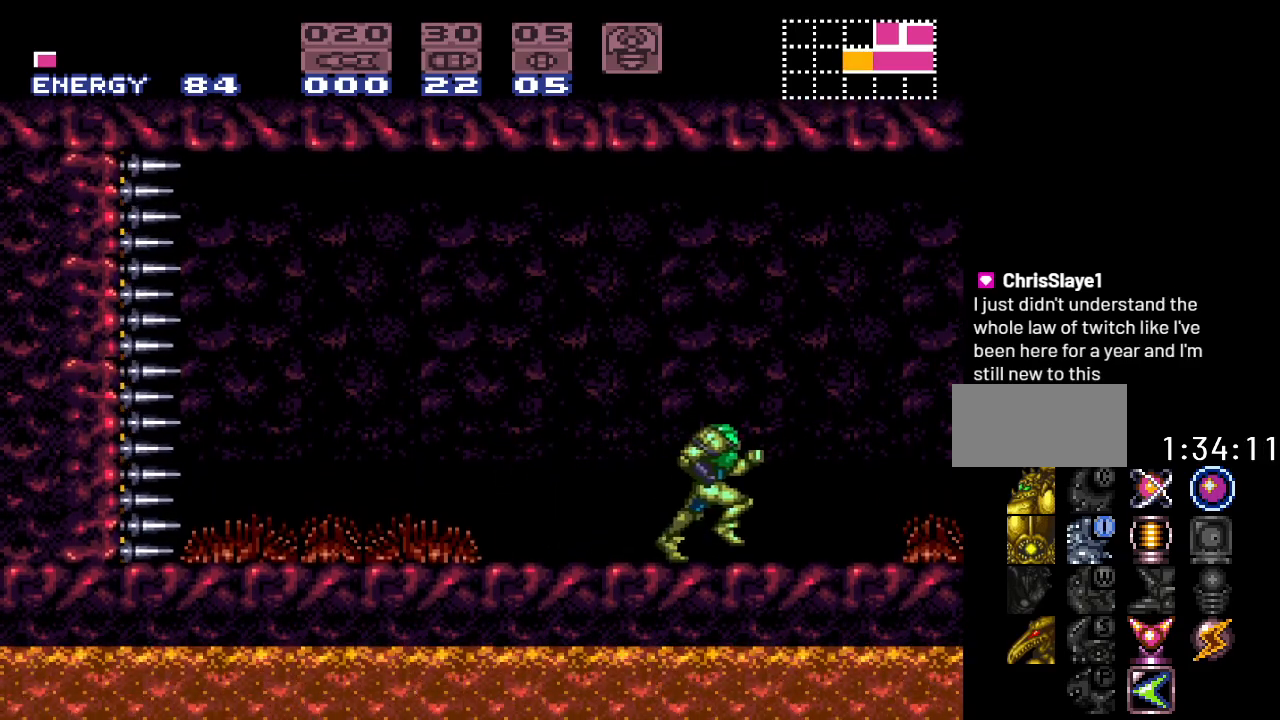
{"buttons": ["Y", "DPAD_LEFT"], "events": [[183, "DPAD_RIGHT", "up"], [350, "DPAD_LEFT", "down"]]}
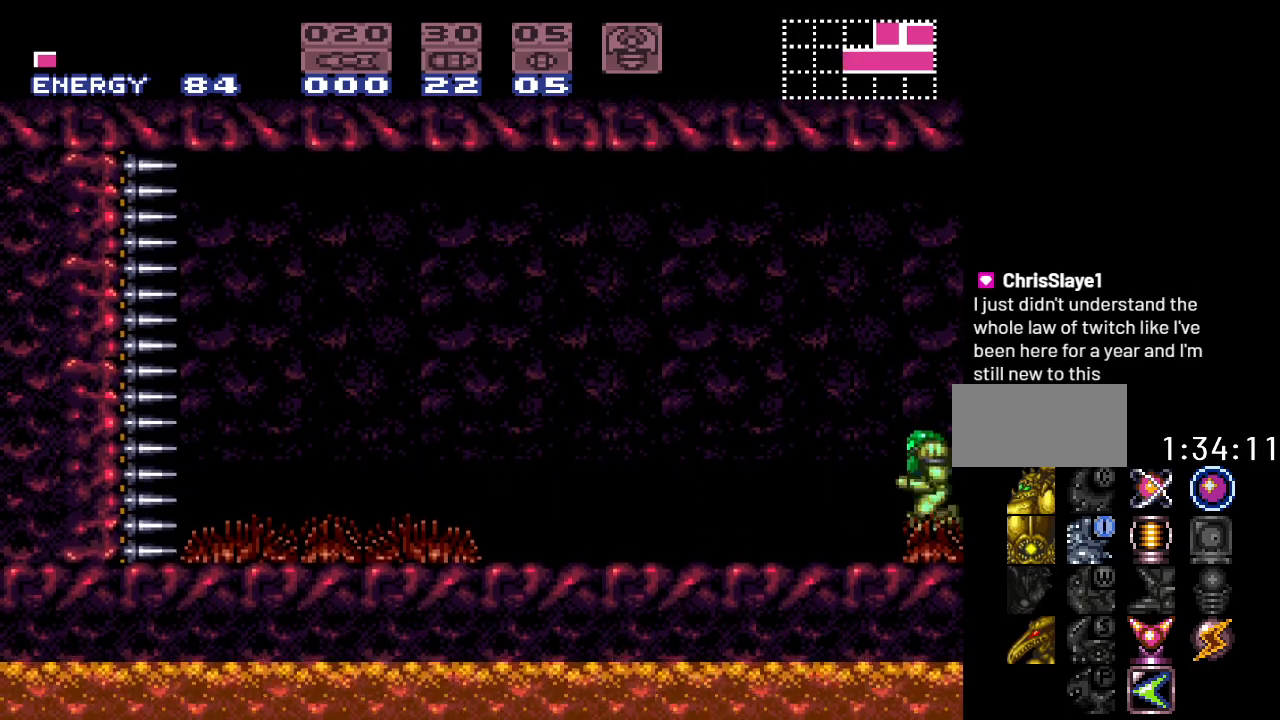
{"buttons": ["Y"], "events": [[367, "DPAD_LEFT", "up"]]}
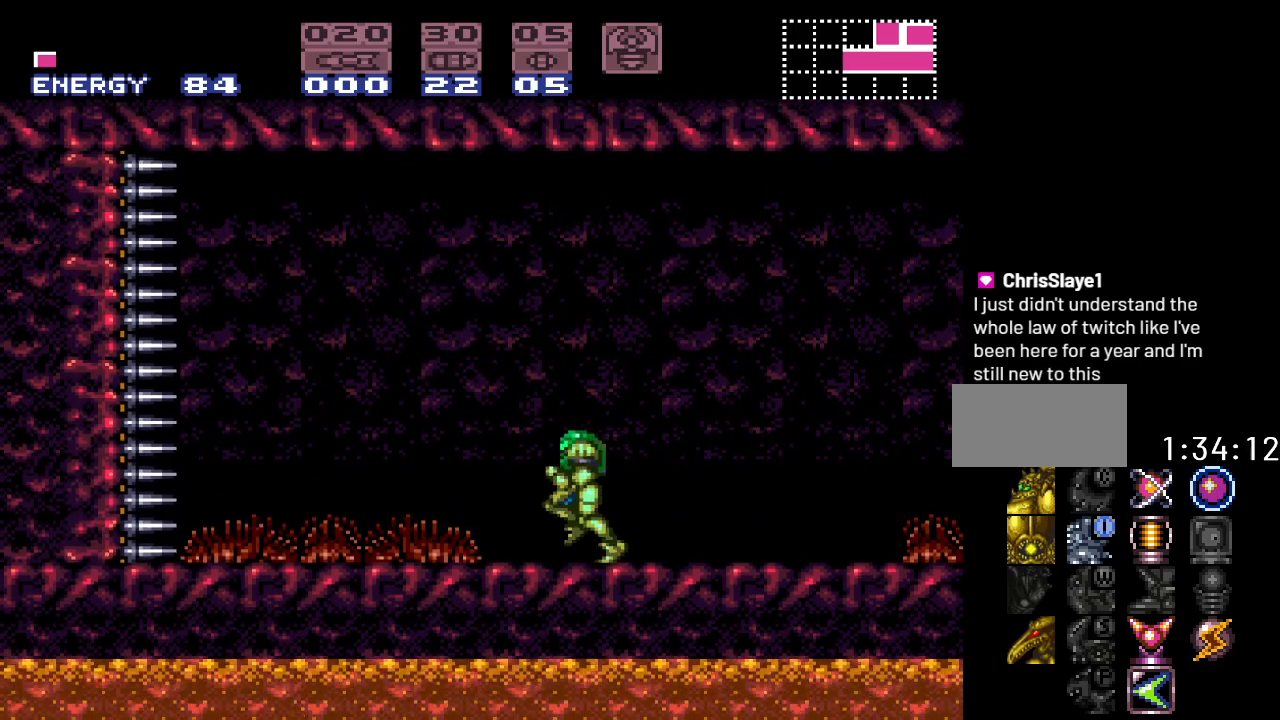
{"buttons": ["Y", "DPAD_LEFT"], "events": [[33, "DPAD_RIGHT", "down"], [200, "DPAD_RIGHT", "up"], [383, "DPAD_LEFT", "down"]]}
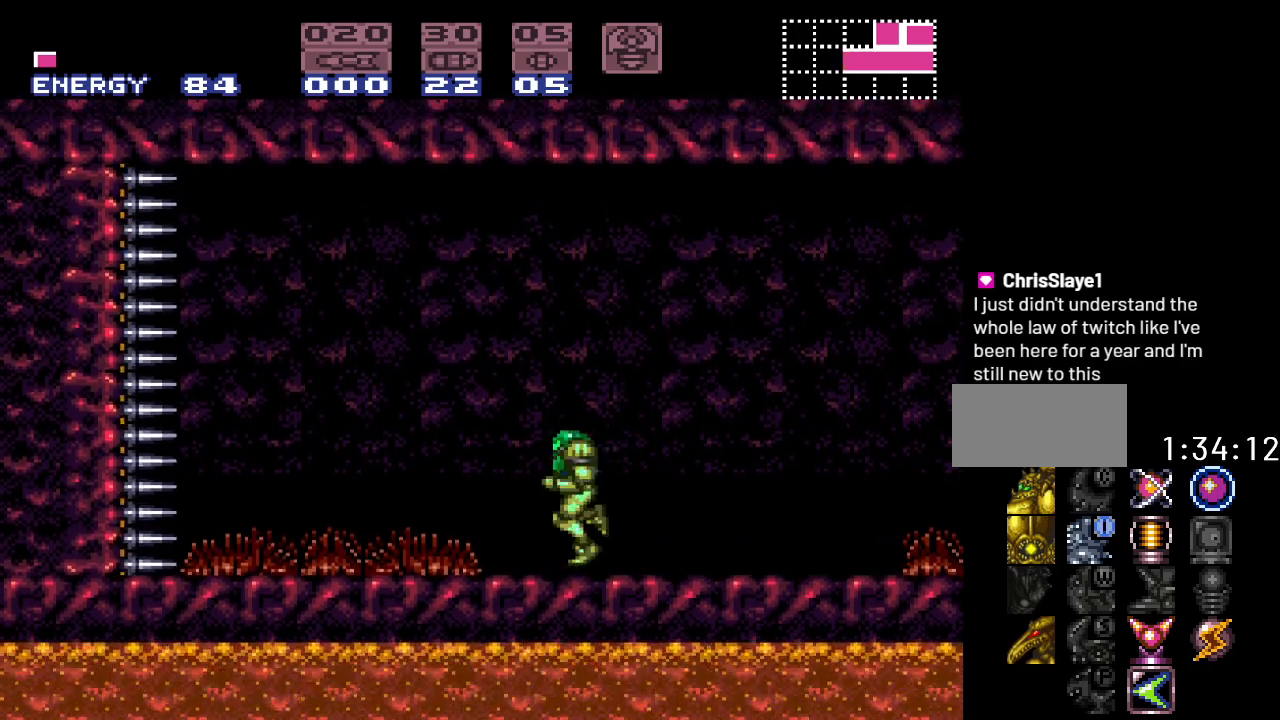
{"buttons": ["Y", "L1"], "events": [[33, "DPAD_LEFT", "up"], [133, "R1", "down"], [217, "L1", "down"], [317, "R1", "up"], [350, "L1", "up"], [433, "L1", "down"]]}
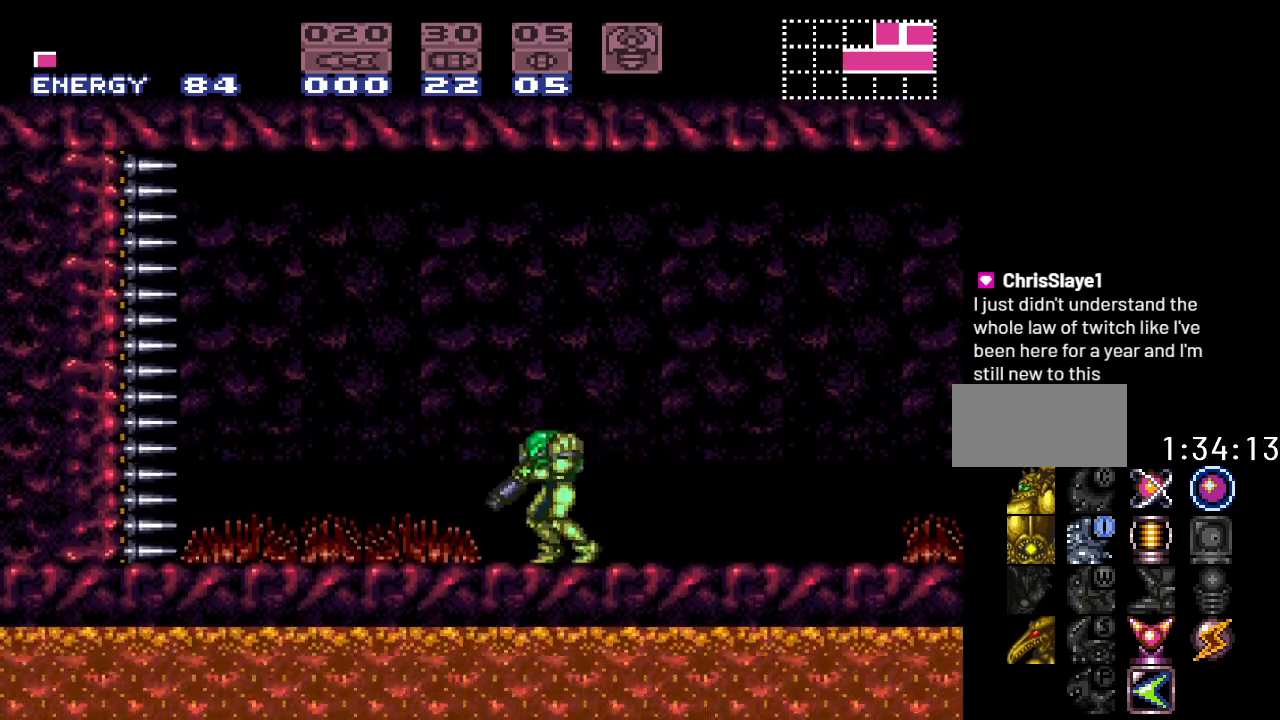
{"buttons": ["Y", "R1"], "events": [[100, "L1", "up"], [133, "R1", "down"], [250, "L1", "down"], [500, "L1", "up"]]}
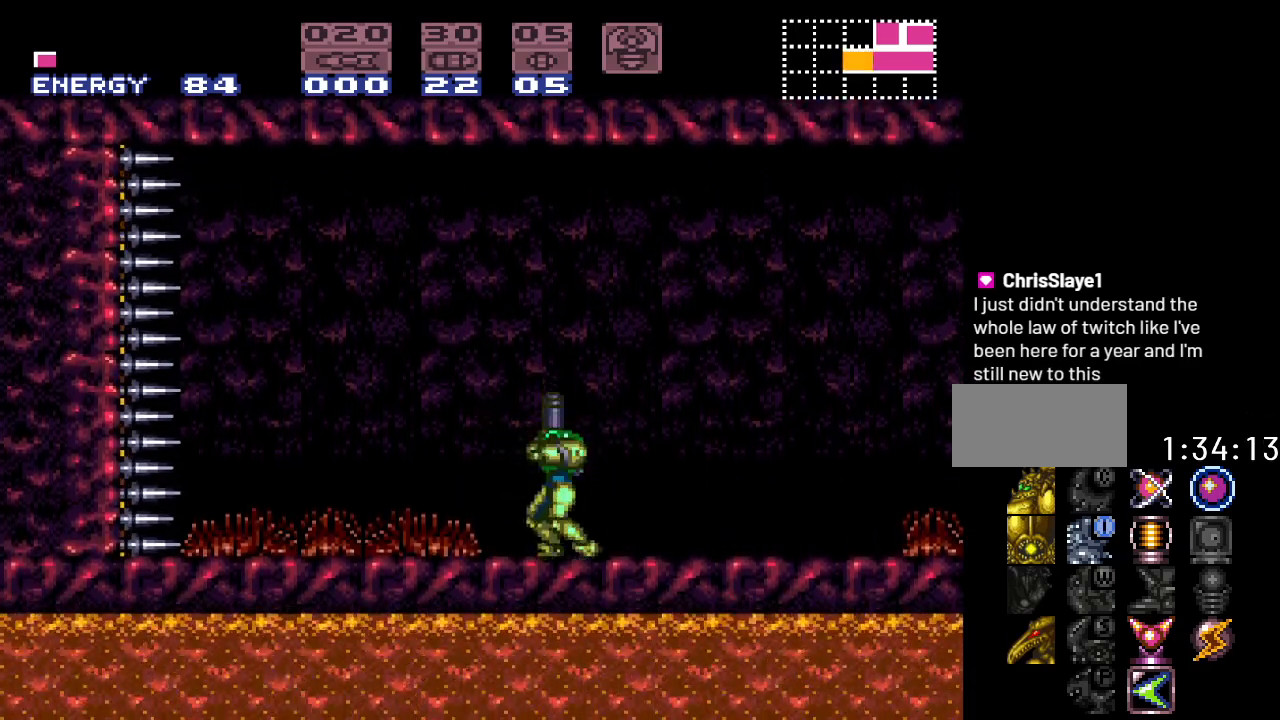
{"buttons": ["Y"], "events": [[250, "R1", "up"]]}
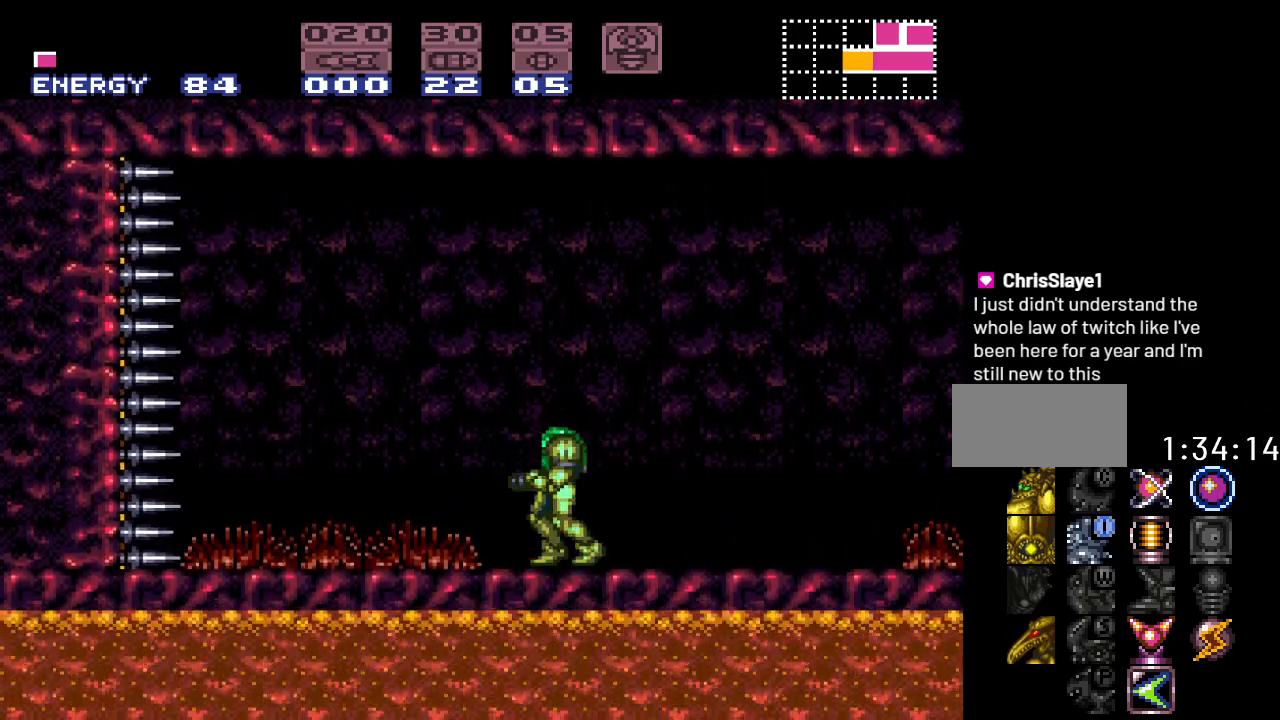
{"buttons": ["Y"], "events": [[283, "R1", "down"], [350, "L1", "down"], [383, "R1", "up"], [500, "L1", "up"]]}
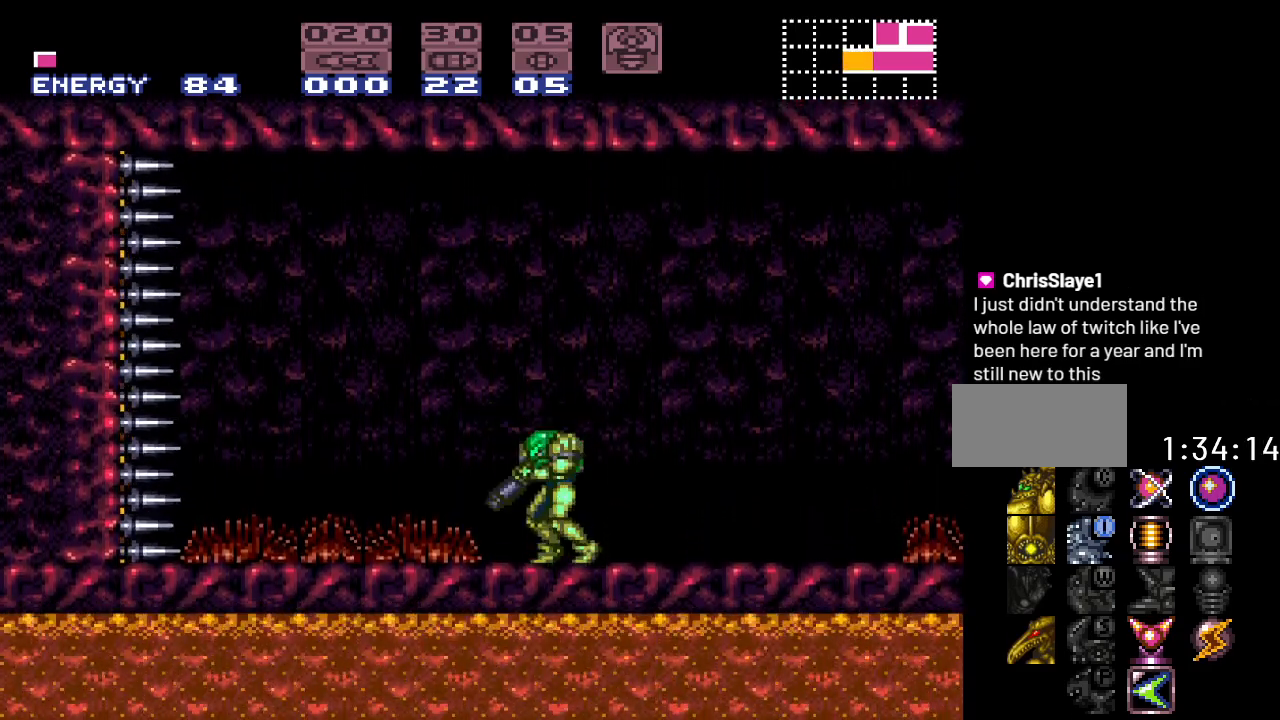
{"buttons": ["Y", "L1"], "events": [[33, "R1", "down"], [133, "L1", "down"], [133, "R1", "up"], [250, "L1", "up"], [500, "L1", "down"]]}
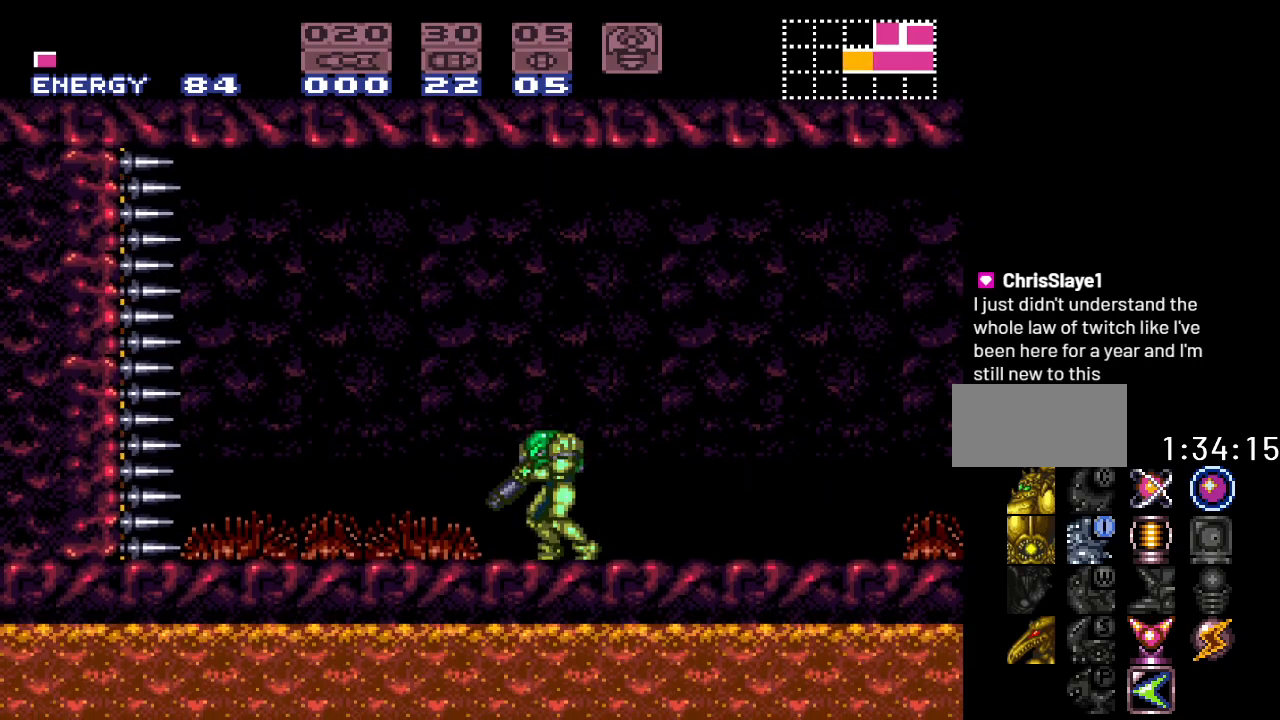
{"buttons": ["Y"], "events": [[133, "L1", "up"], [217, "L1", "down"], [350, "L1", "up"]]}
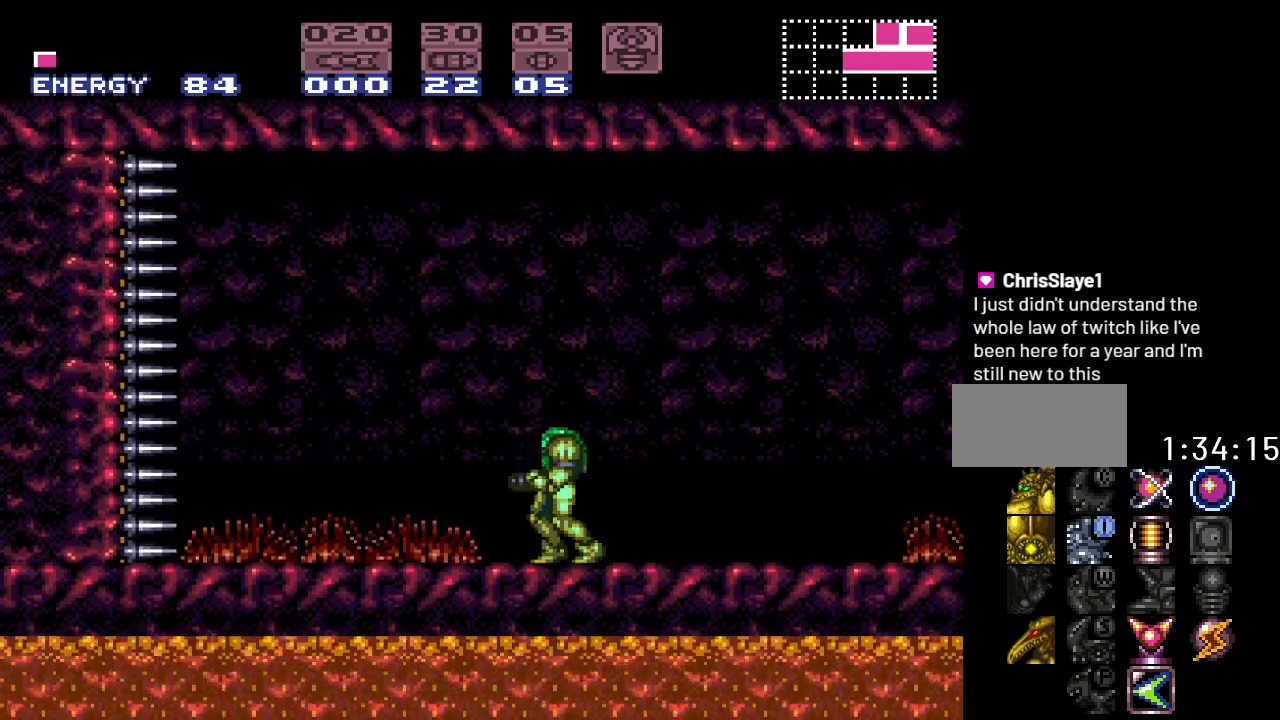
{"buttons": ["Y"], "events": [[200, "R1", "down"], [350, "R1", "up"]]}
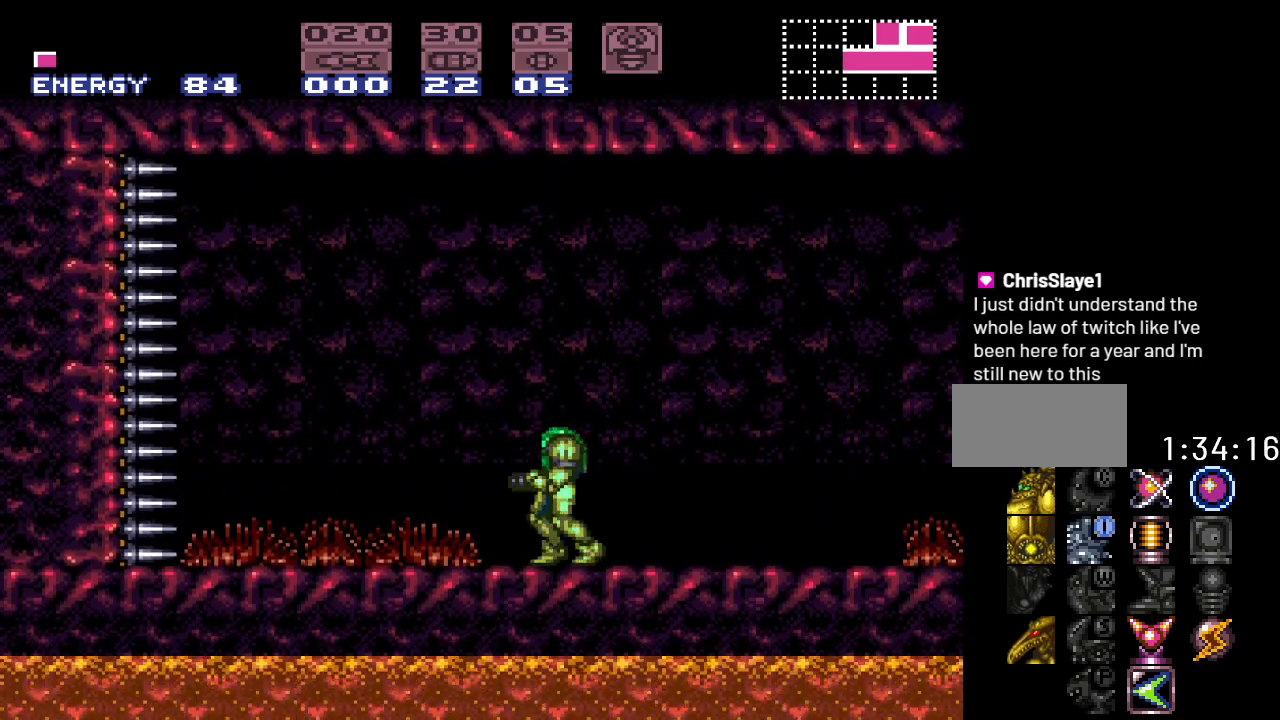
{"buttons": ["Y"], "events": [[250, "R1", "down"], [417, "R1", "up"]]}
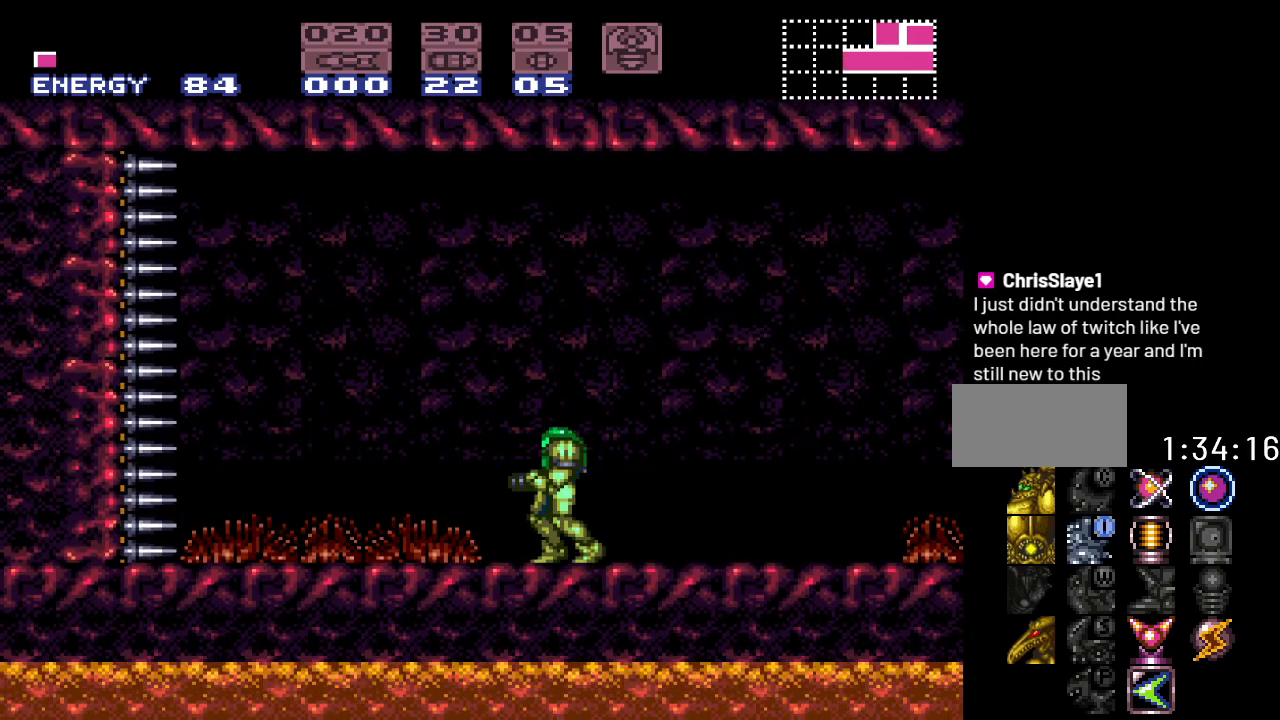
{"buttons": ["Y"], "events": [[250, "R1", "down"], [383, "R1", "up"]]}
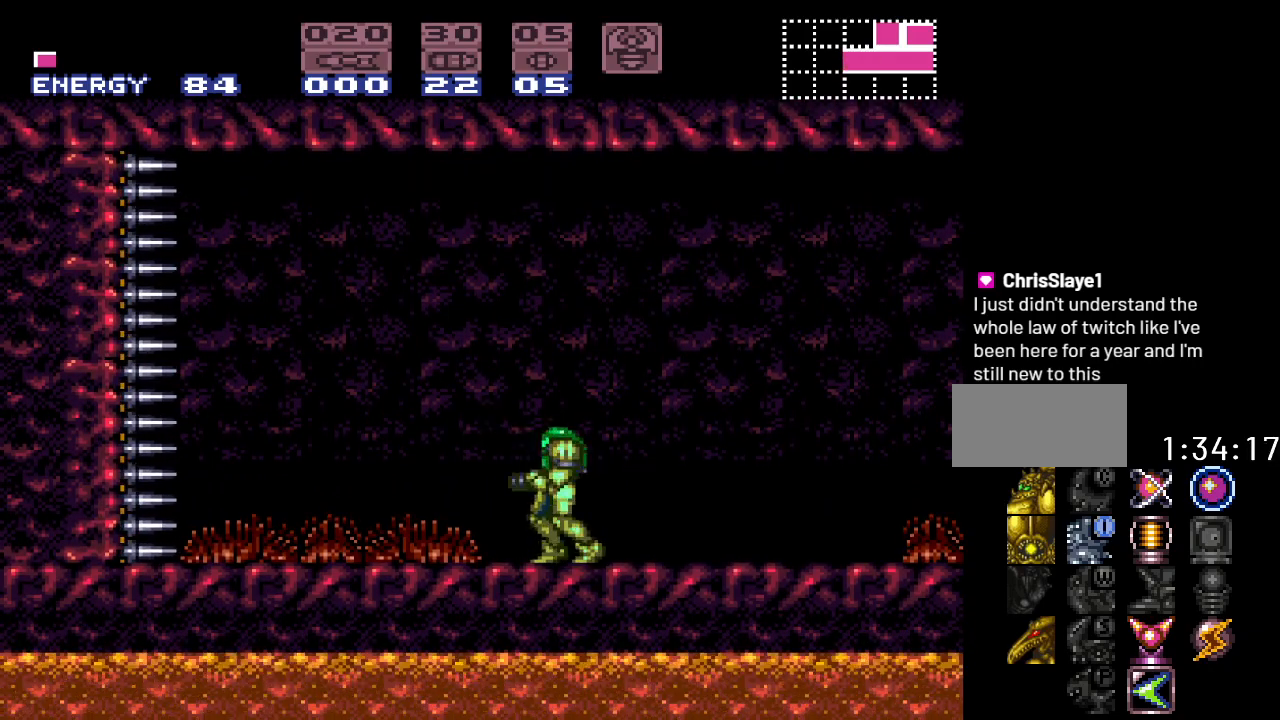
{"buttons": ["Y"], "events": [[33, "L1", "down"], [217, "L1", "up"]]}
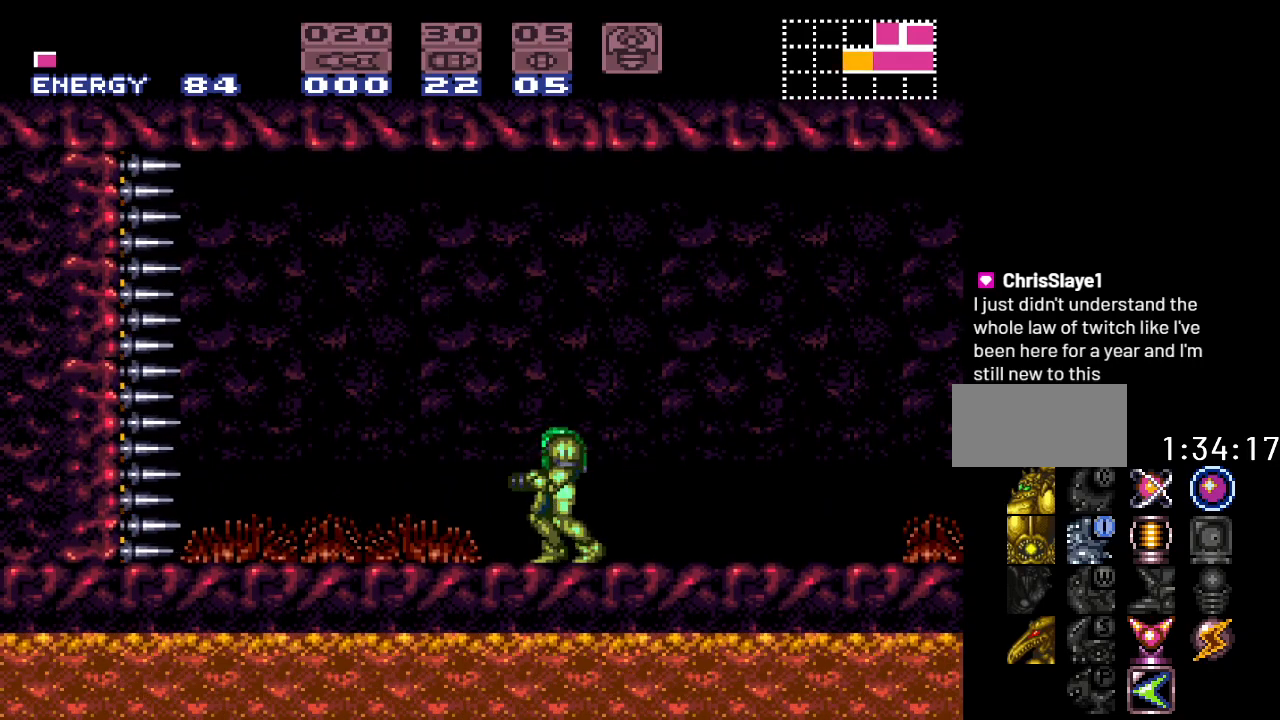
{"buttons": ["Y", "R1"], "events": [[33, "R1", "down"], [117, "R1", "up"], [217, "L1", "down"], [383, "L1", "up"], [383, "R1", "down"]]}
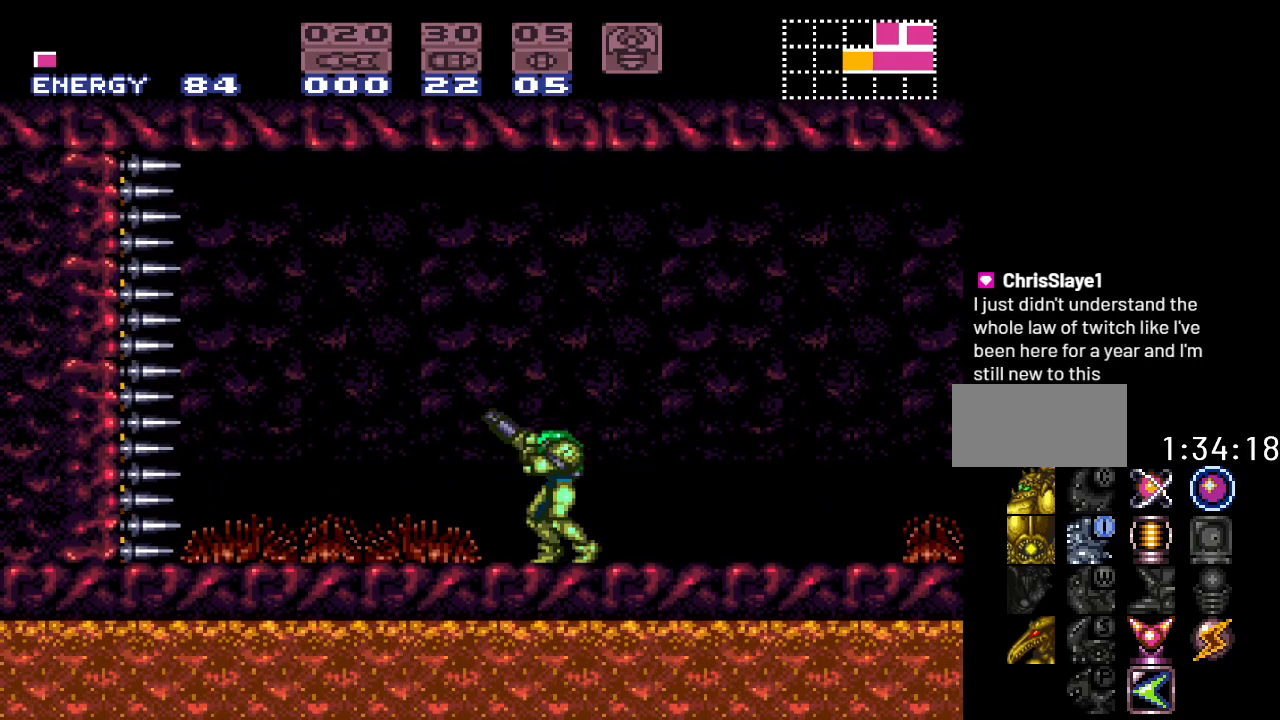
{"buttons": ["Y", "L1"], "events": [[167, "R1", "up"], [433, "L1", "down"]]}
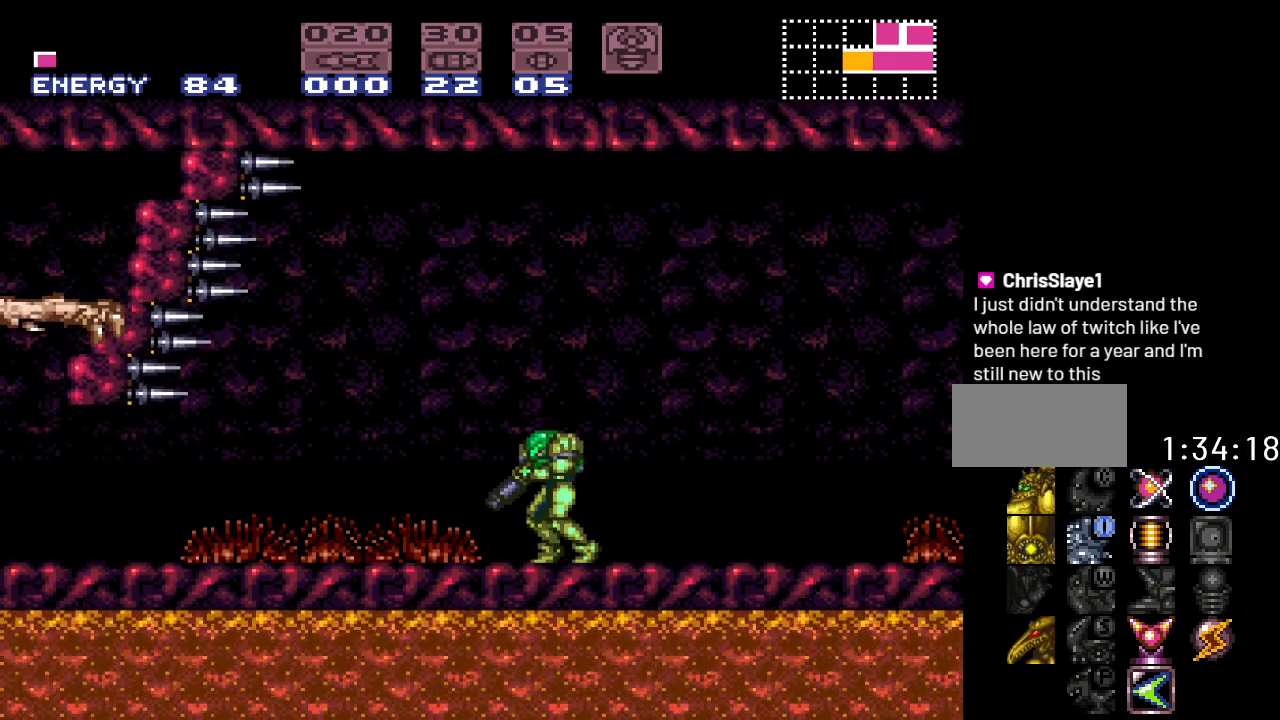
{"buttons": ["B", "Y"], "events": [[100, "L1", "up"], [133, "R1", "down"], [250, "R1", "up"], [467, "B", "down"]]}
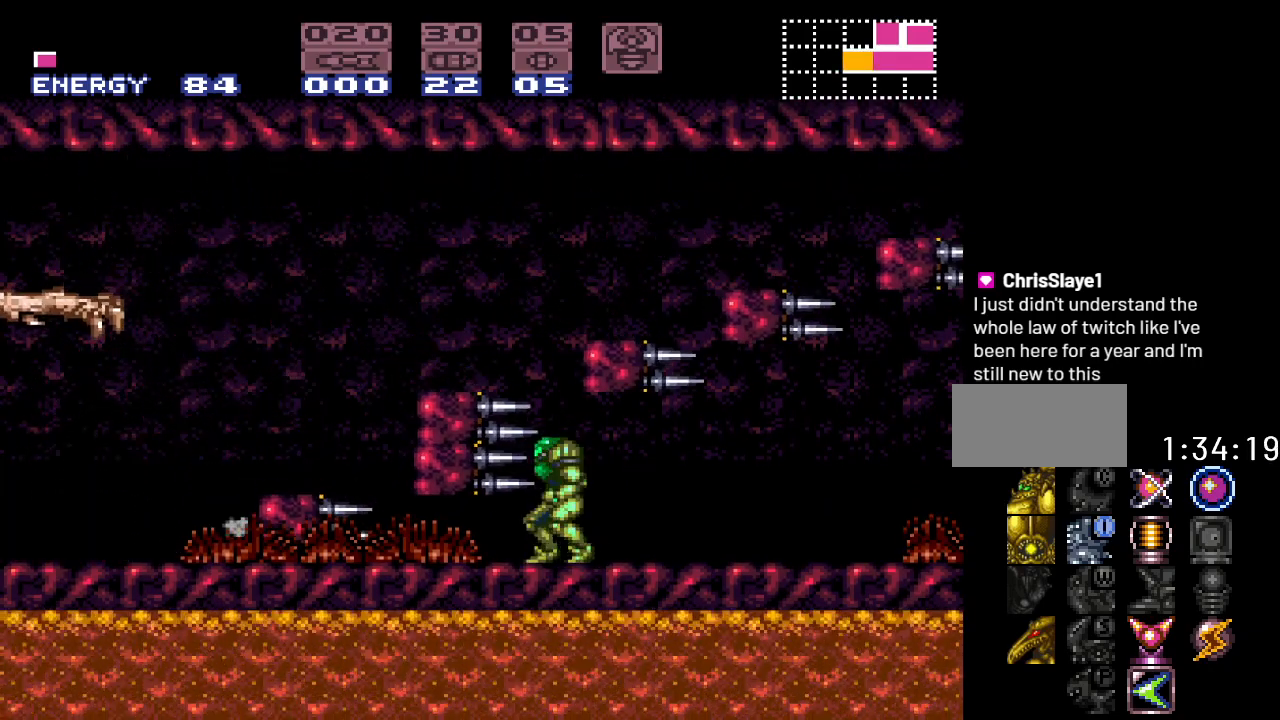
{"buttons": [], "events": [[33, "DPAD_DOWN", "down"], [133, "DPAD_DOWN", "up"], [217, "DPAD_DOWN", "down"], [317, "DPAD_DOWN", "up"], [433, "B", "up"], [500, "Y", "up"]]}
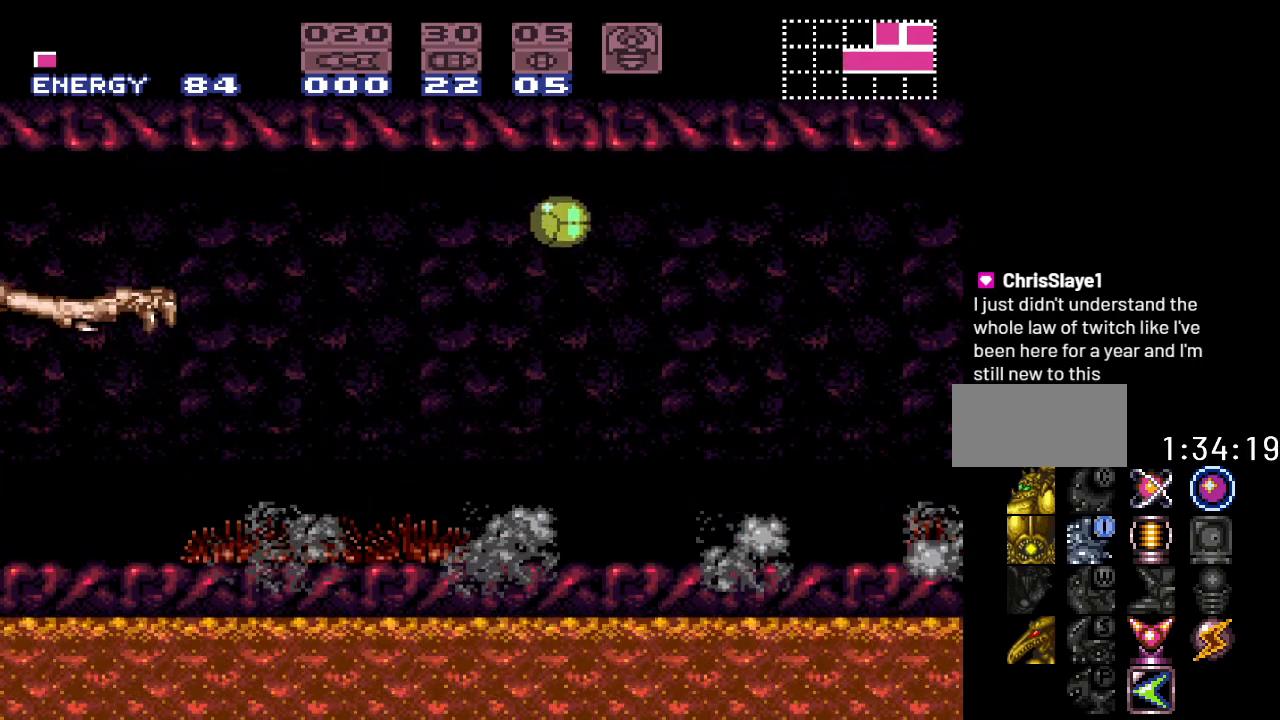
{"buttons": [], "events": []}
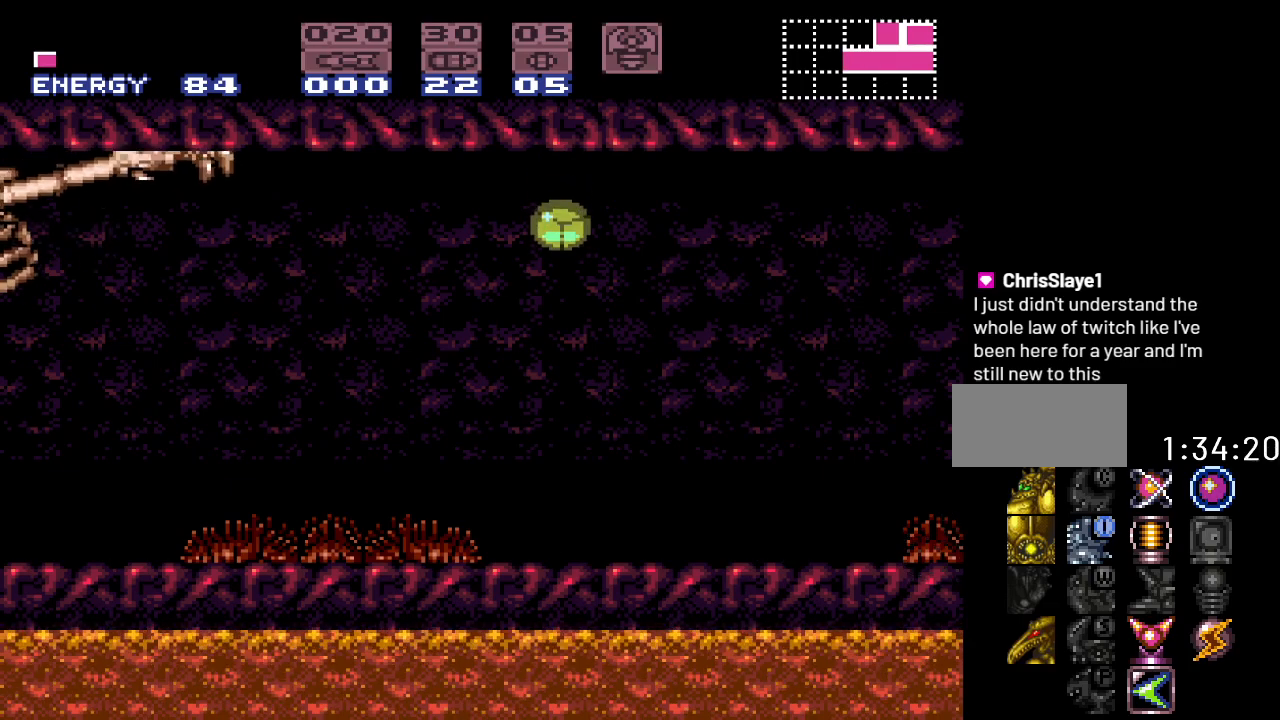
{"buttons": ["DPAD_UP"], "events": [[433, "DPAD_UP", "down"]]}
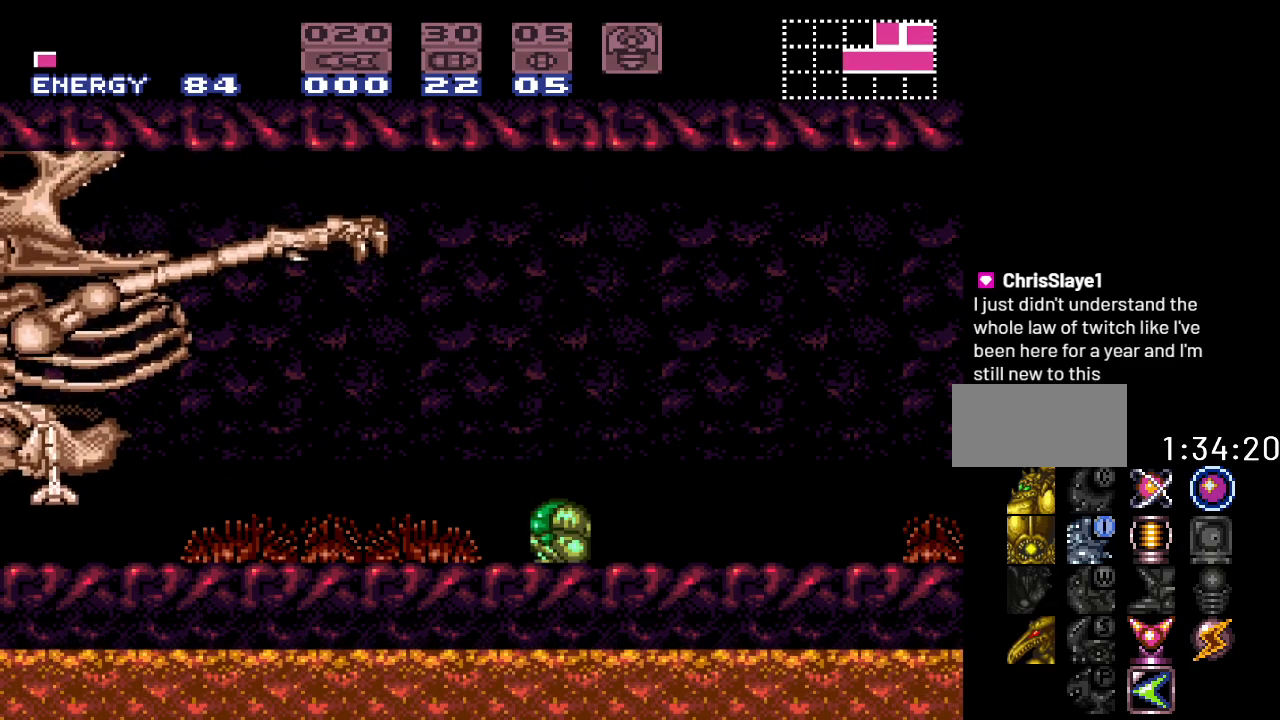
{"buttons": ["R1"], "events": [[67, "DPAD_UP", "up"], [500, "R1", "down"]]}
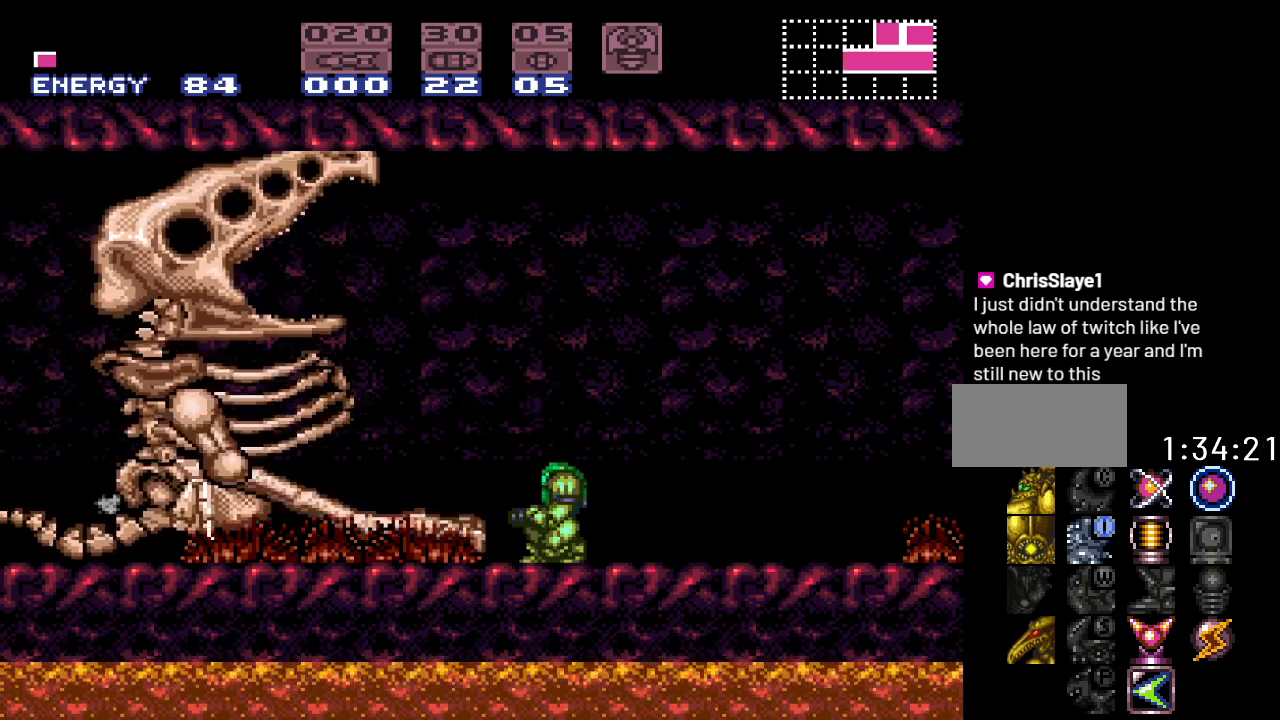
{"buttons": [], "events": [[150, "R1", "up"], [183, "L1", "down"], [317, "L1", "up"], [350, "R1", "down"], [500, "R1", "up"]]}
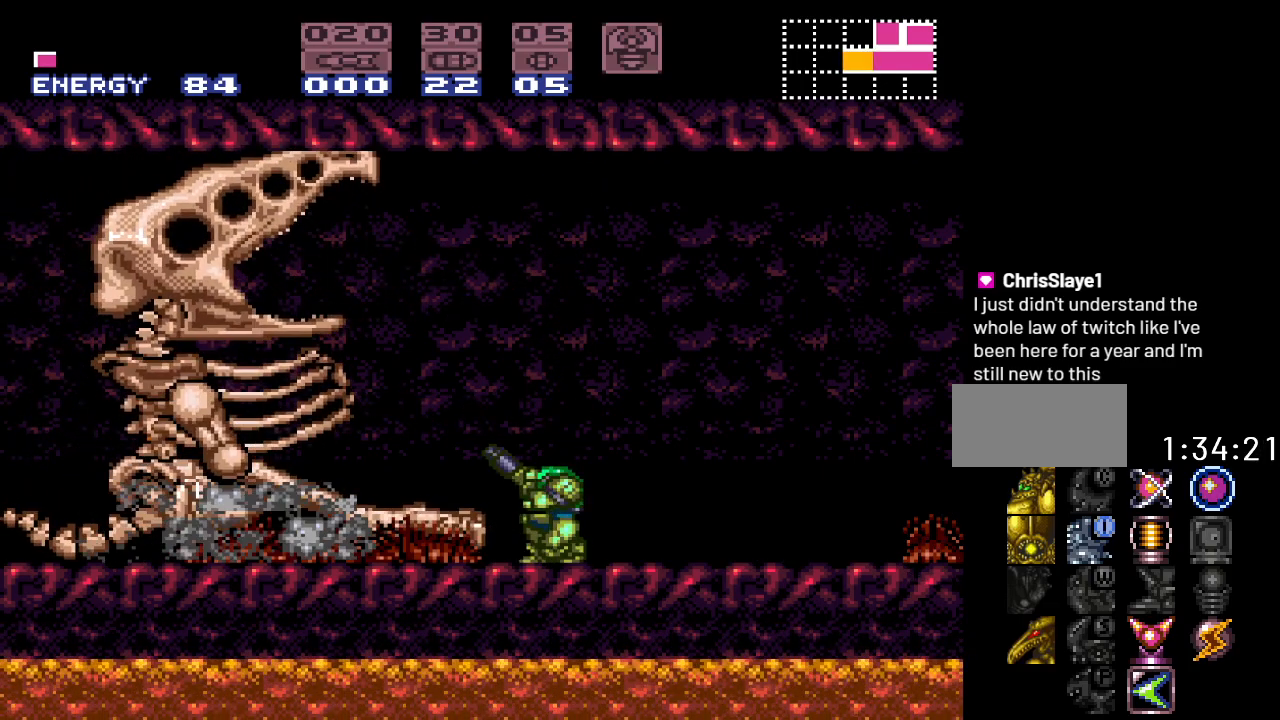
{"buttons": ["L1"], "events": [[67, "L1", "down"], [200, "L1", "up"], [200, "R1", "down"], [350, "R1", "up"], [400, "L1", "down"]]}
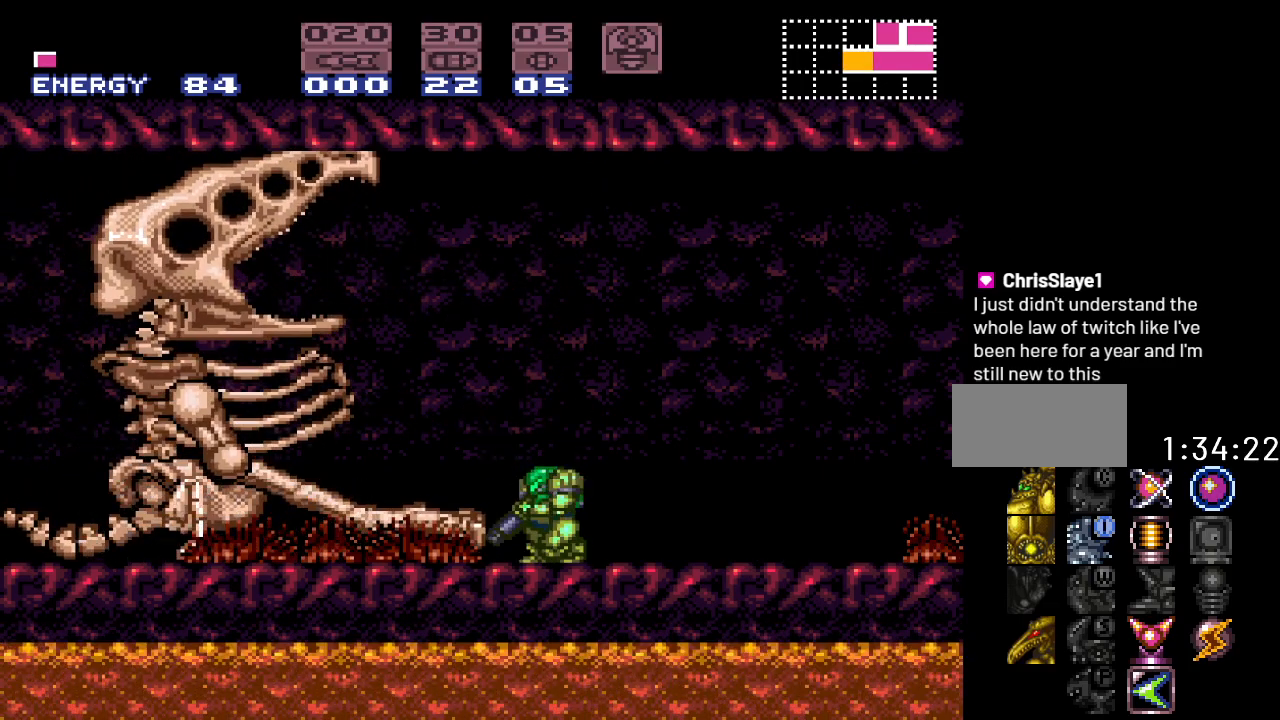
{"buttons": ["DPAD_UP"], "events": [[67, "L1", "up"], [433, "DPAD_UP", "down"]]}
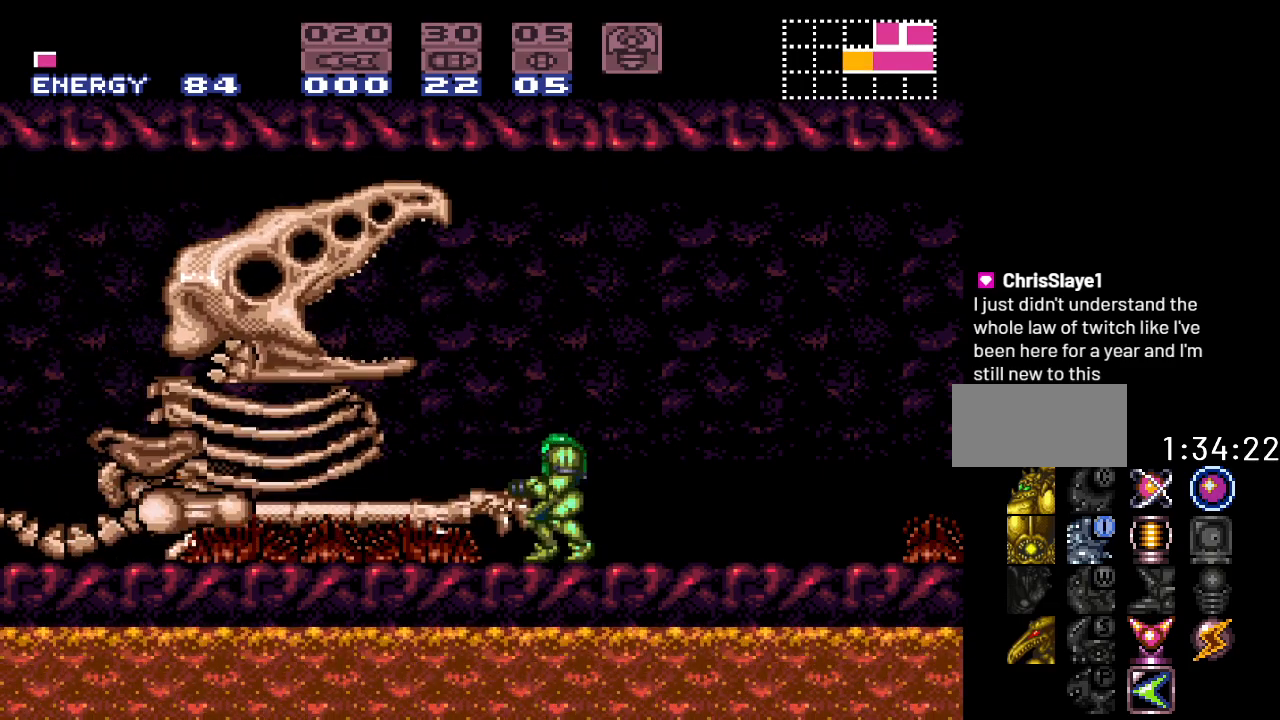
{"buttons": [], "events": [[67, "DPAD_UP", "up"]]}
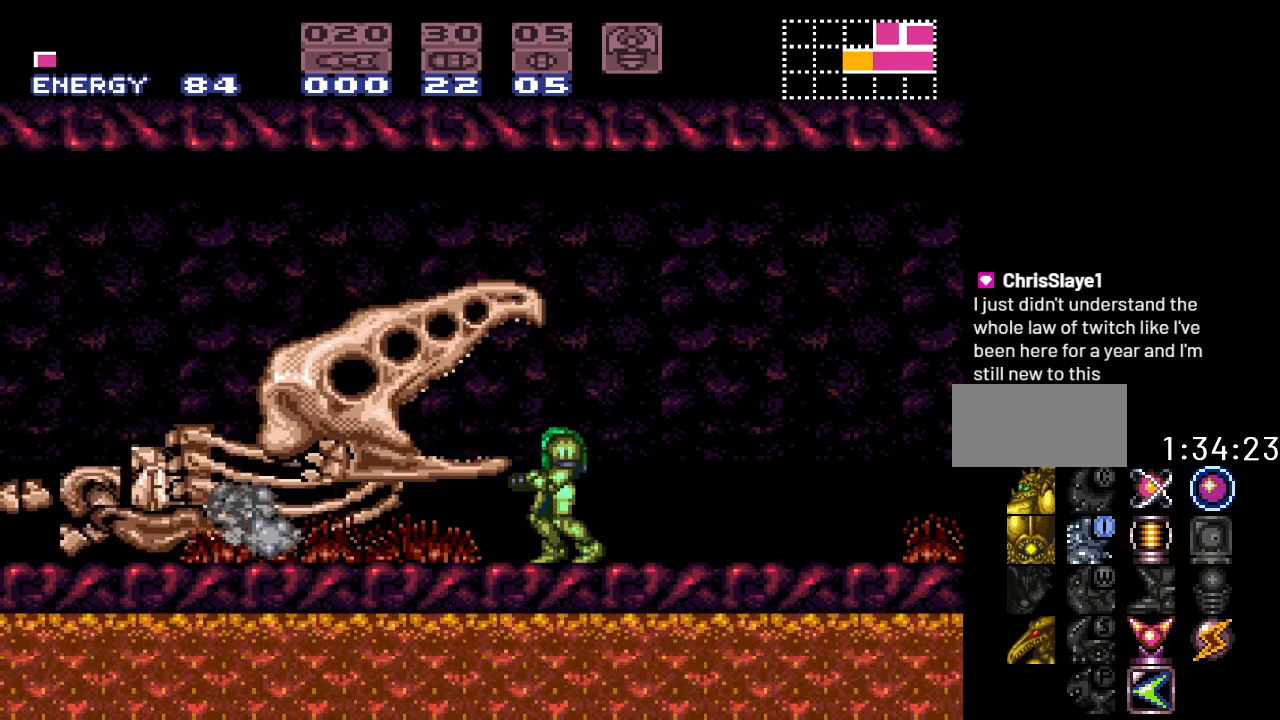
{"buttons": ["Y"], "events": [[283, "Y", "down"]]}
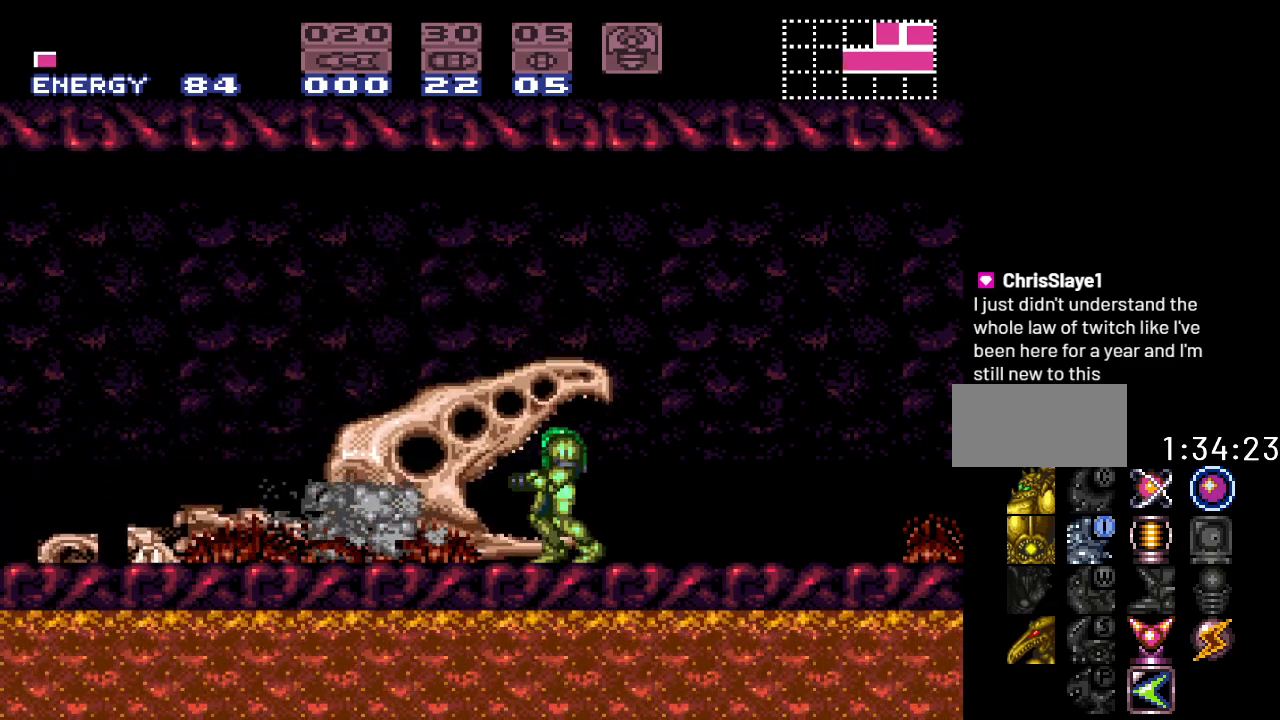
{"buttons": ["B", "Y", "DPAD_RIGHT"], "events": [[350, "DPAD_RIGHT", "down"], [467, "B", "down"]]}
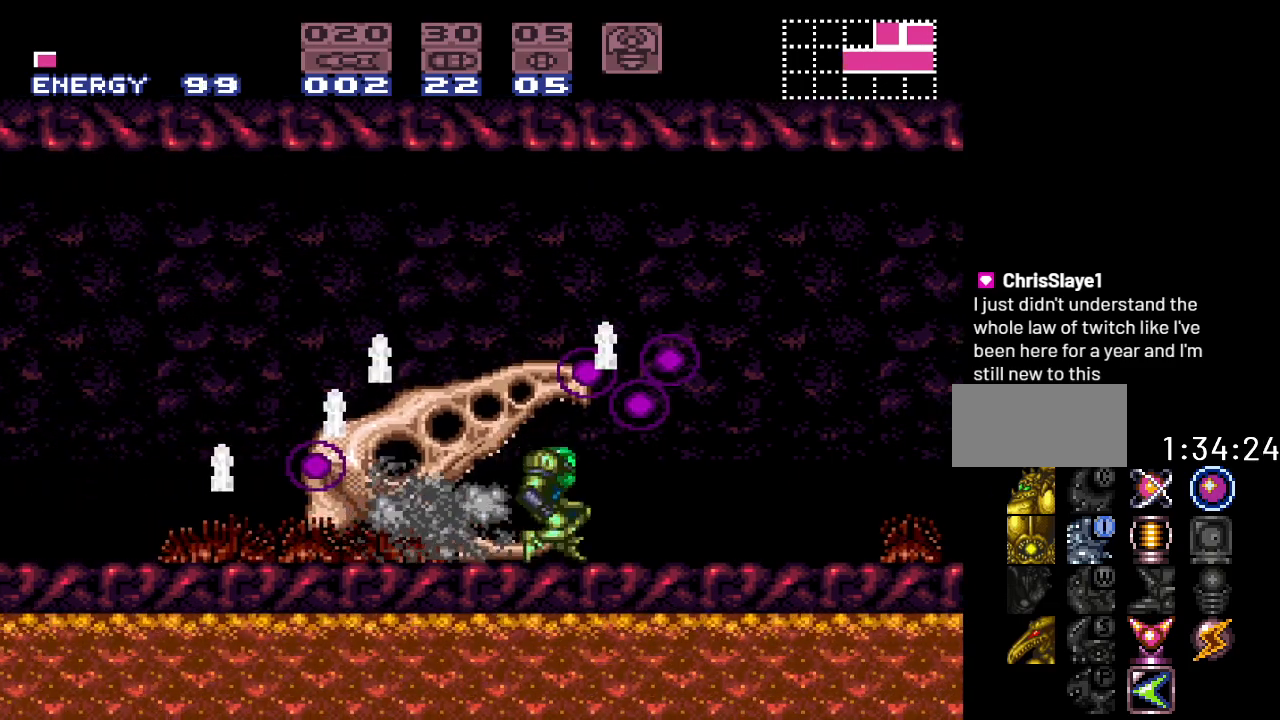
{"buttons": ["Y", "DPAD_LEFT"], "events": [[150, "DPAD_RIGHT", "up"], [183, "B", "up"], [317, "DPAD_LEFT", "down"]]}